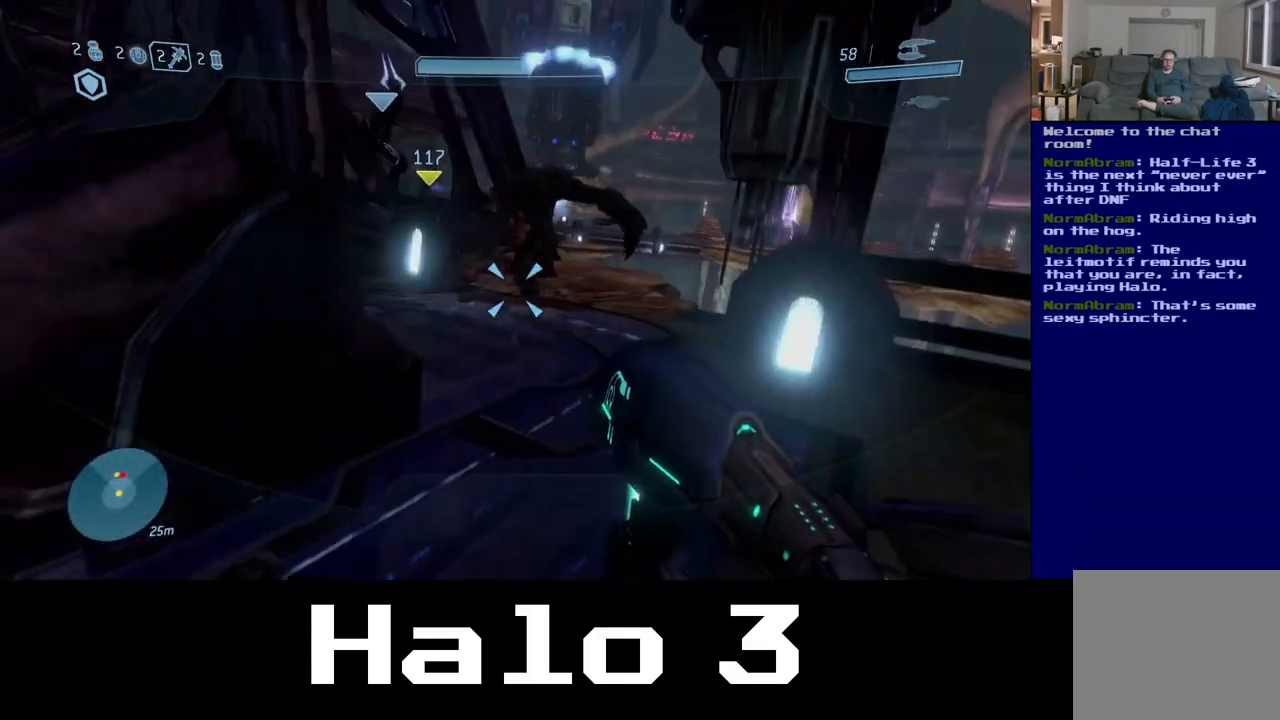
Gameplay with a controller (Xbox layout); each line is a JSON object with the inputs held at the frame after it. "events" lists button and stick changes between this image and that frame as [ms after this image, input, new state], when the widget could be followed in between. Not read: R2.
{"buttons": [], "left_stick": "center", "right_stick": "center", "events": [[17, "right_stick", "up"], [133, "left_stick", "up"], [433, "right_stick", "center"], [467, "left_stick", "center"]]}
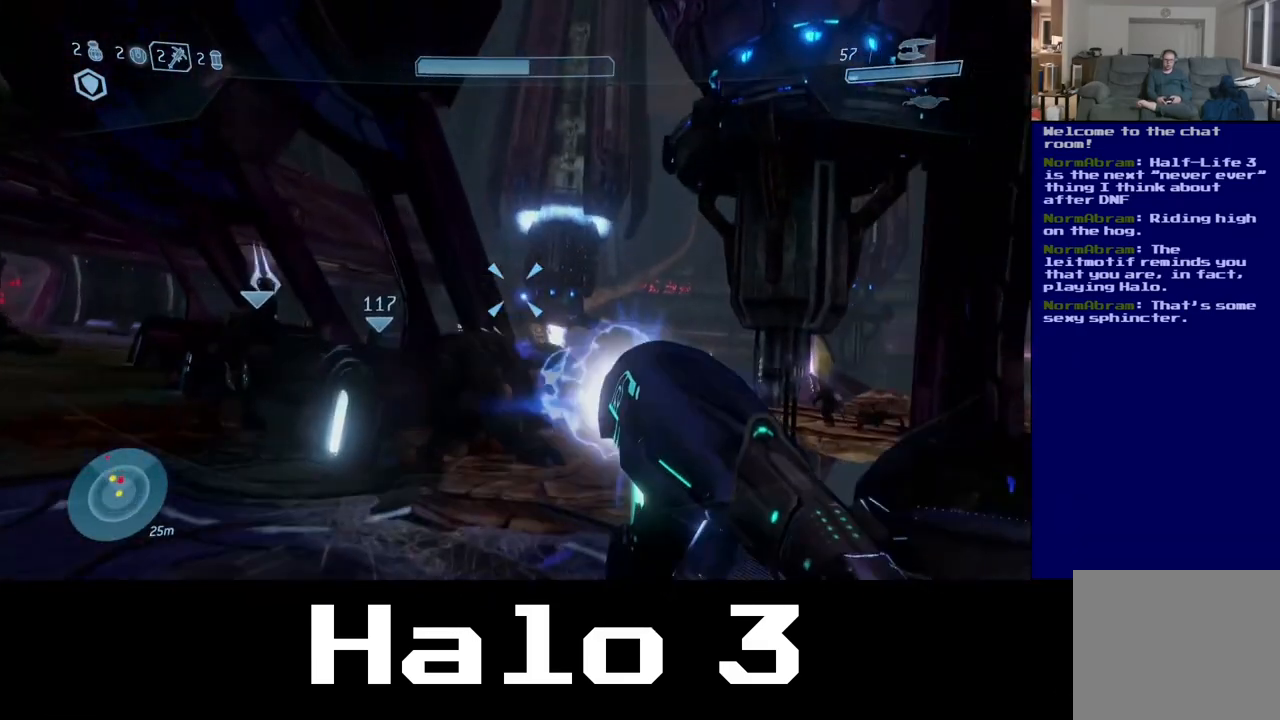
{"buttons": [], "left_stick": "center", "right_stick": "center", "events": [[100, "right_stick", "down"], [183, "left_stick", "up"], [300, "right_stick", "center"], [333, "left_stick", "center"]]}
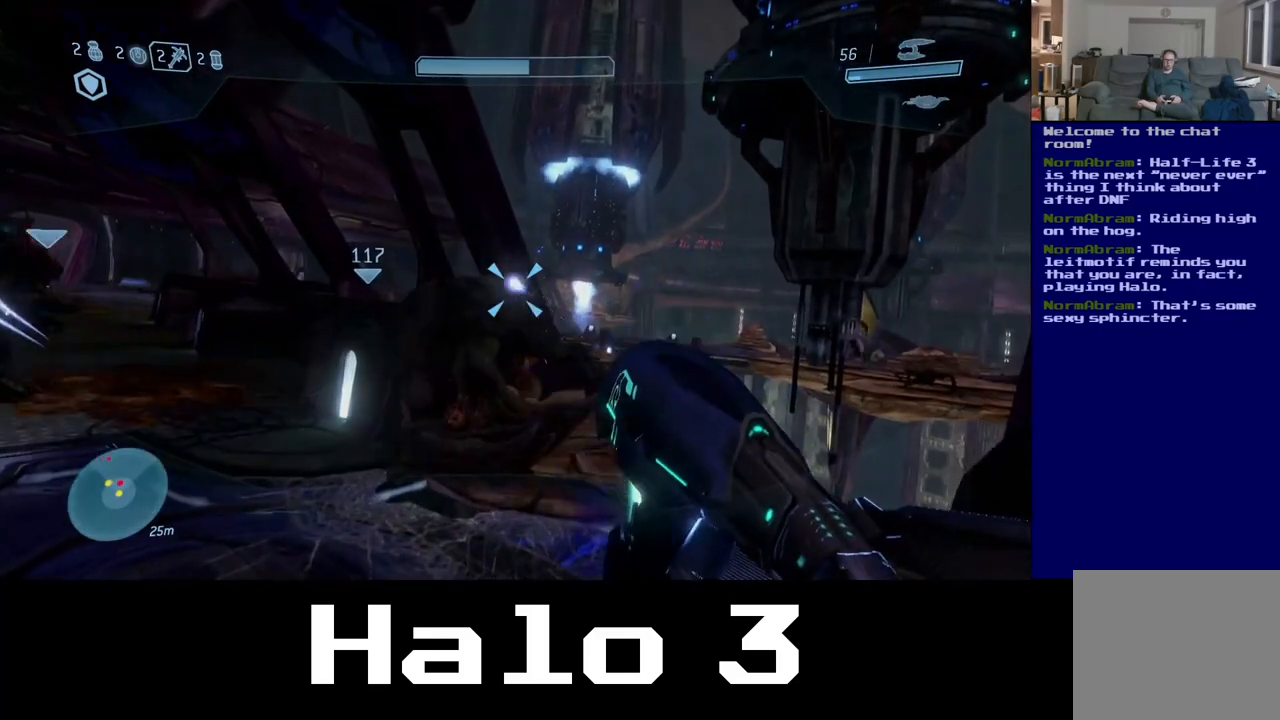
{"buttons": [], "left_stick": "up", "right_stick": "center", "events": [[83, "left_stick", "up"], [150, "right_stick", "down"], [217, "left_stick", "center"], [283, "right_stick", "down-left"], [367, "left_stick", "up"], [500, "right_stick", "center"]]}
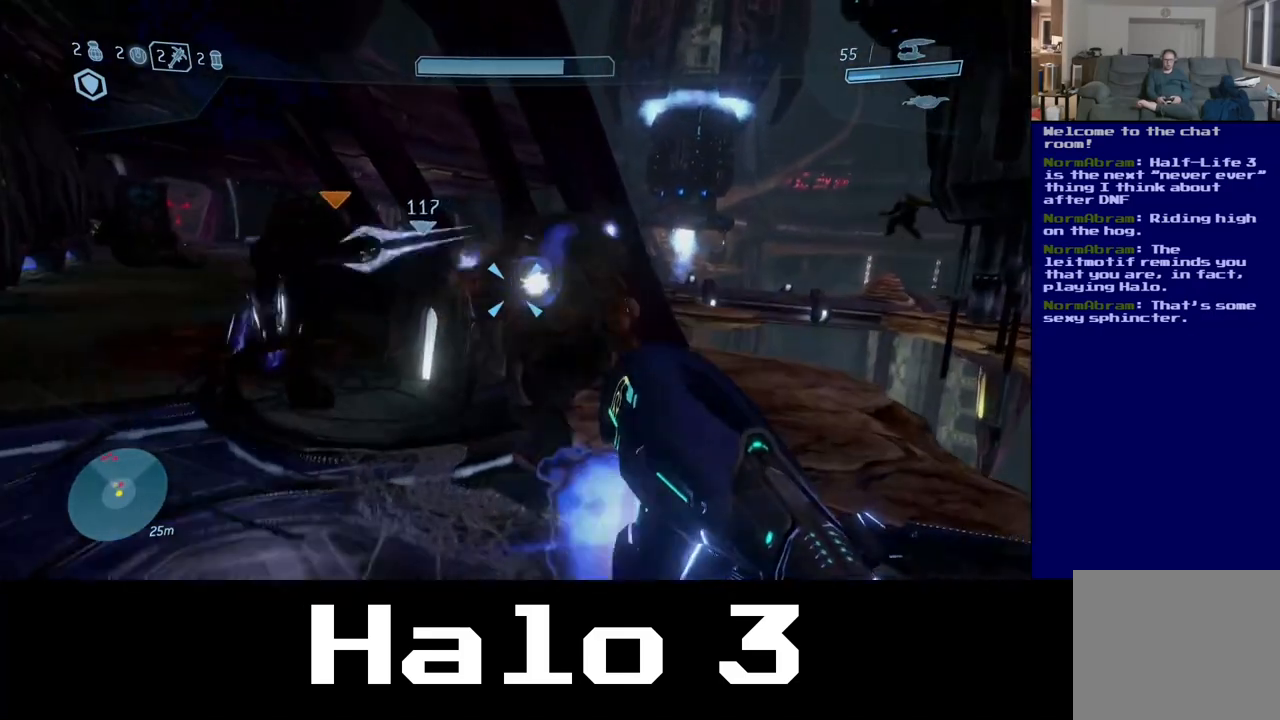
{"buttons": [], "left_stick": "right", "right_stick": "center", "events": [[333, "left_stick", "up-right"], [450, "left_stick", "right"]]}
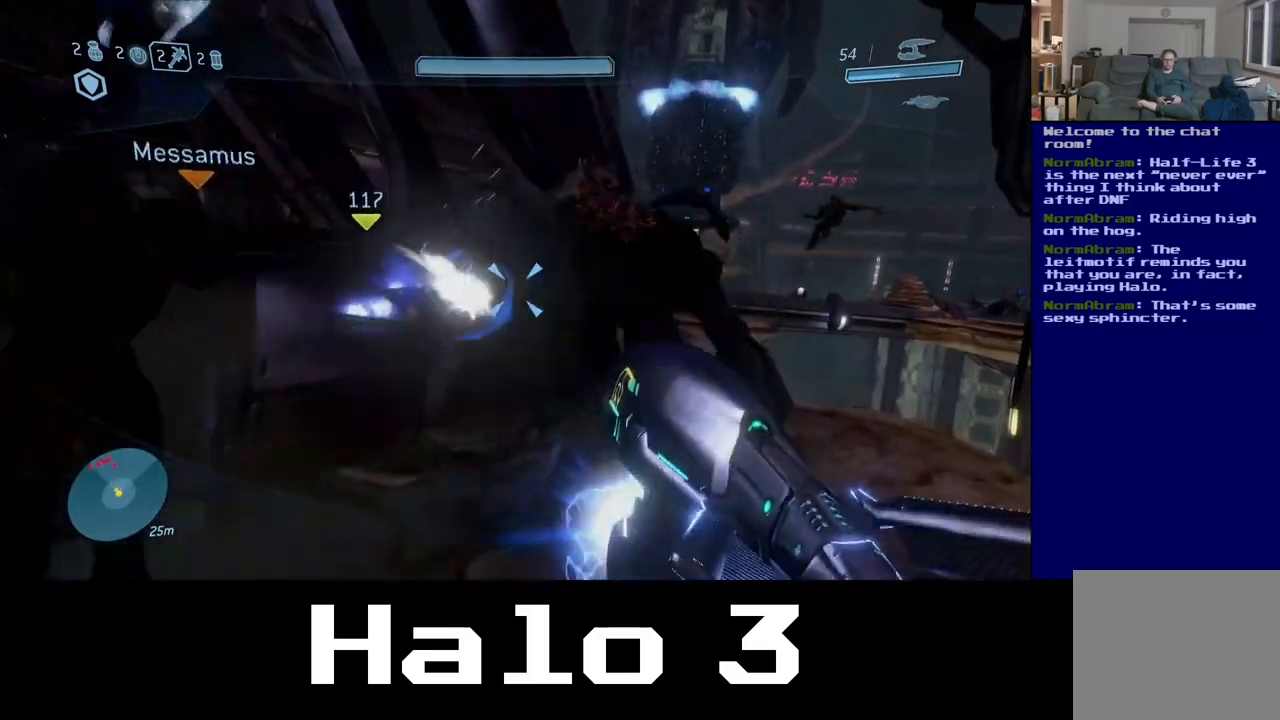
{"buttons": [], "left_stick": "down-left", "right_stick": "center", "events": [[67, "B", "down"], [200, "left_stick", "up"], [300, "B", "up"], [450, "left_stick", "down-left"]]}
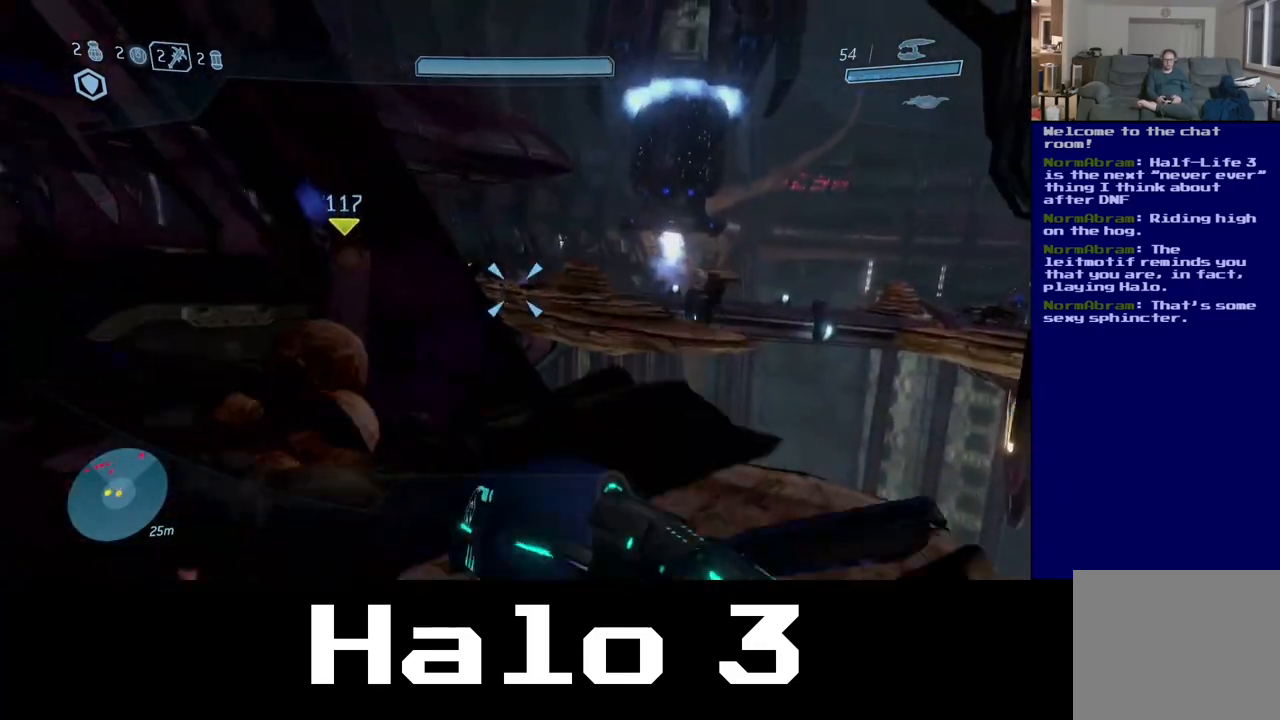
{"buttons": [], "left_stick": "down-left", "right_stick": "right", "events": [[467, "right_stick", "right"]]}
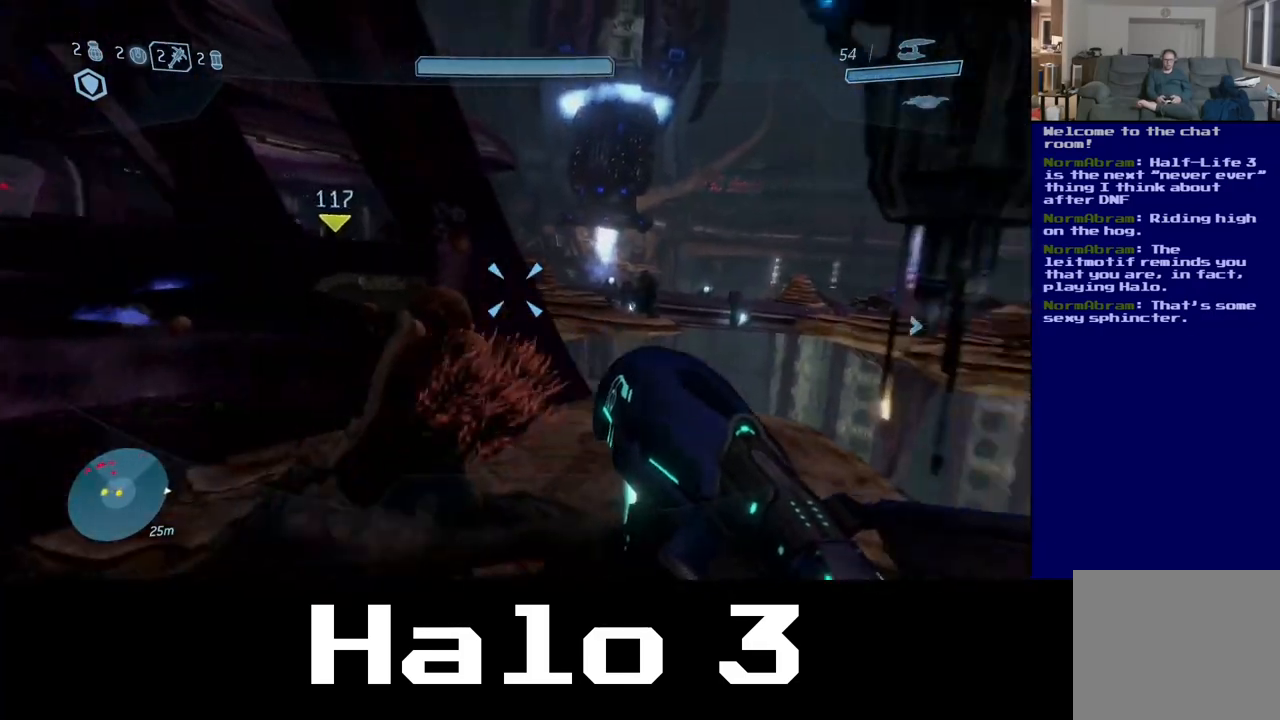
{"buttons": [], "left_stick": "up-right", "right_stick": "right", "events": [[83, "left_stick", "down-right"], [200, "left_stick", "right"], [400, "left_stick", "up-right"]]}
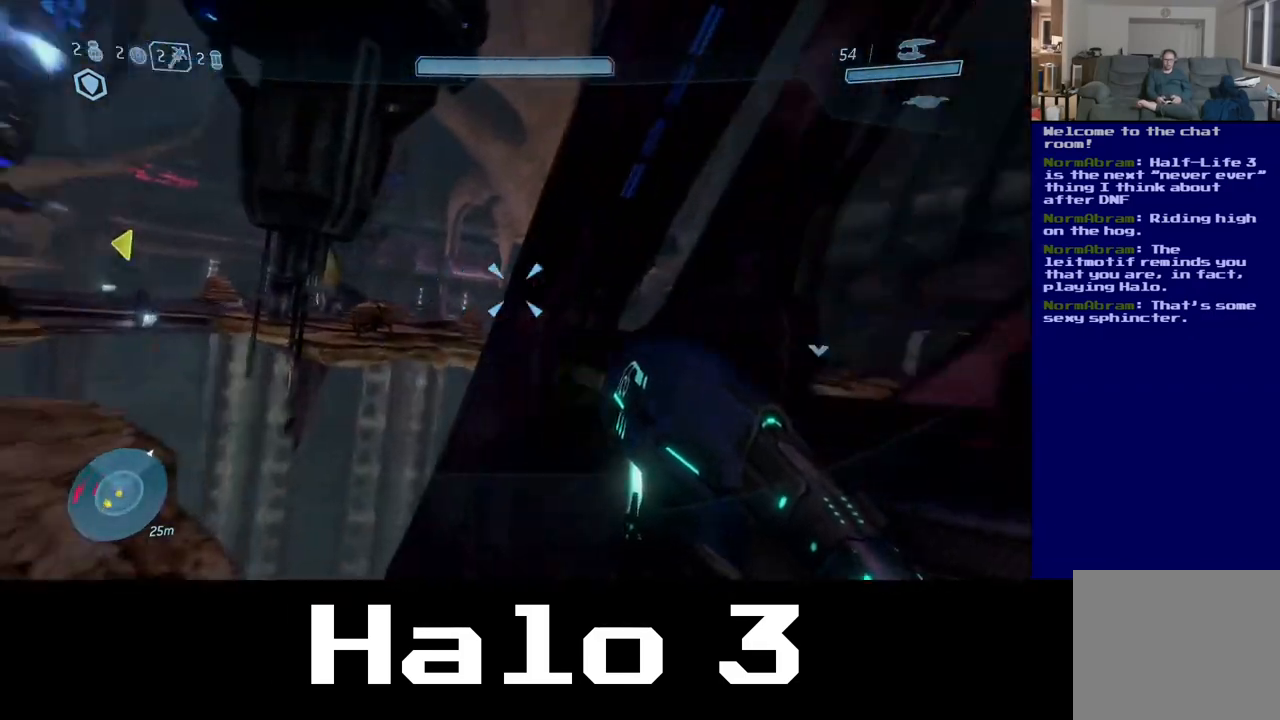
{"buttons": [], "left_stick": "up-right", "right_stick": "center", "events": [[267, "right_stick", "center"]]}
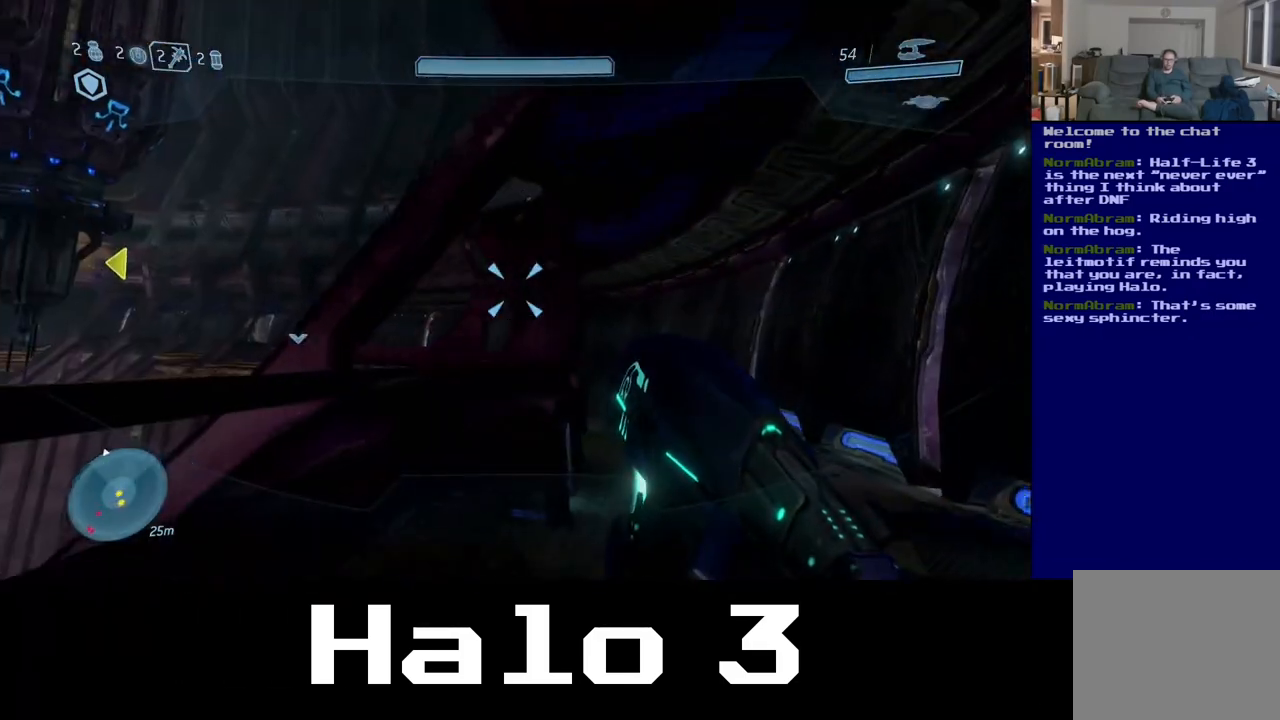
{"buttons": [], "left_stick": "up", "right_stick": "center", "events": [[150, "right_stick", "down-right"], [317, "right_stick", "down"], [400, "left_stick", "up"], [450, "right_stick", "center"]]}
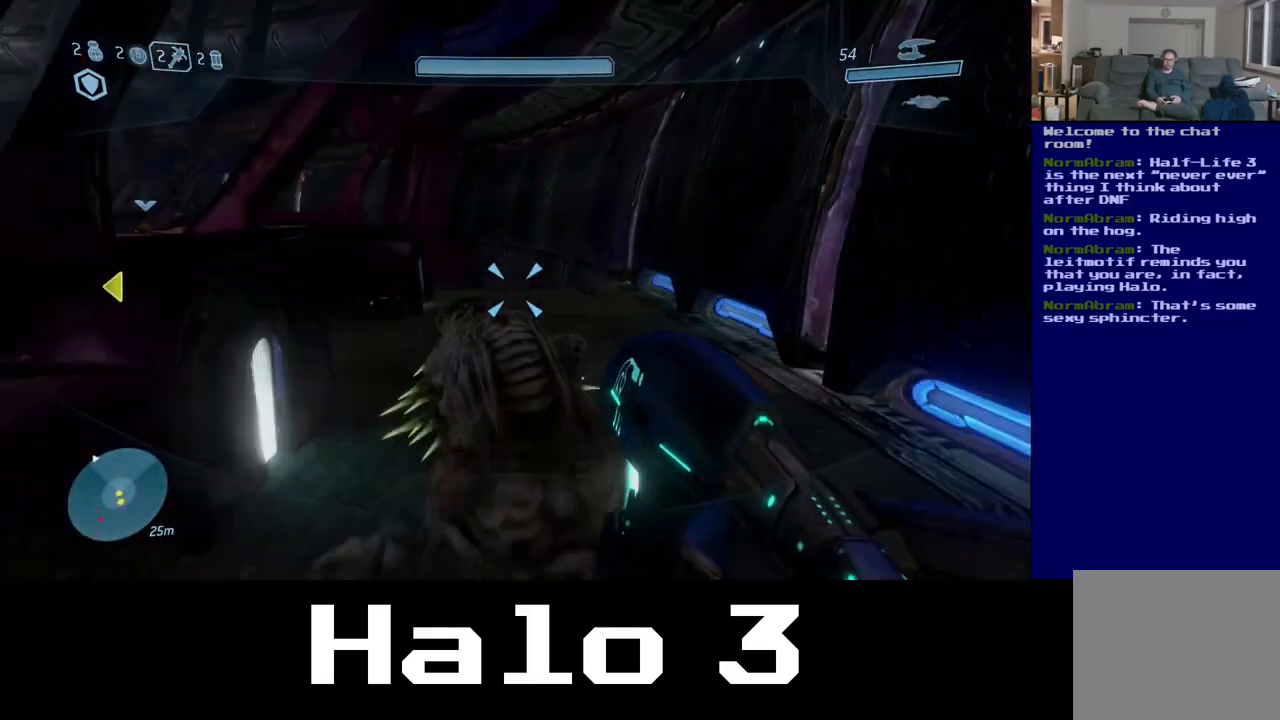
{"buttons": [], "left_stick": "up", "right_stick": "center", "events": []}
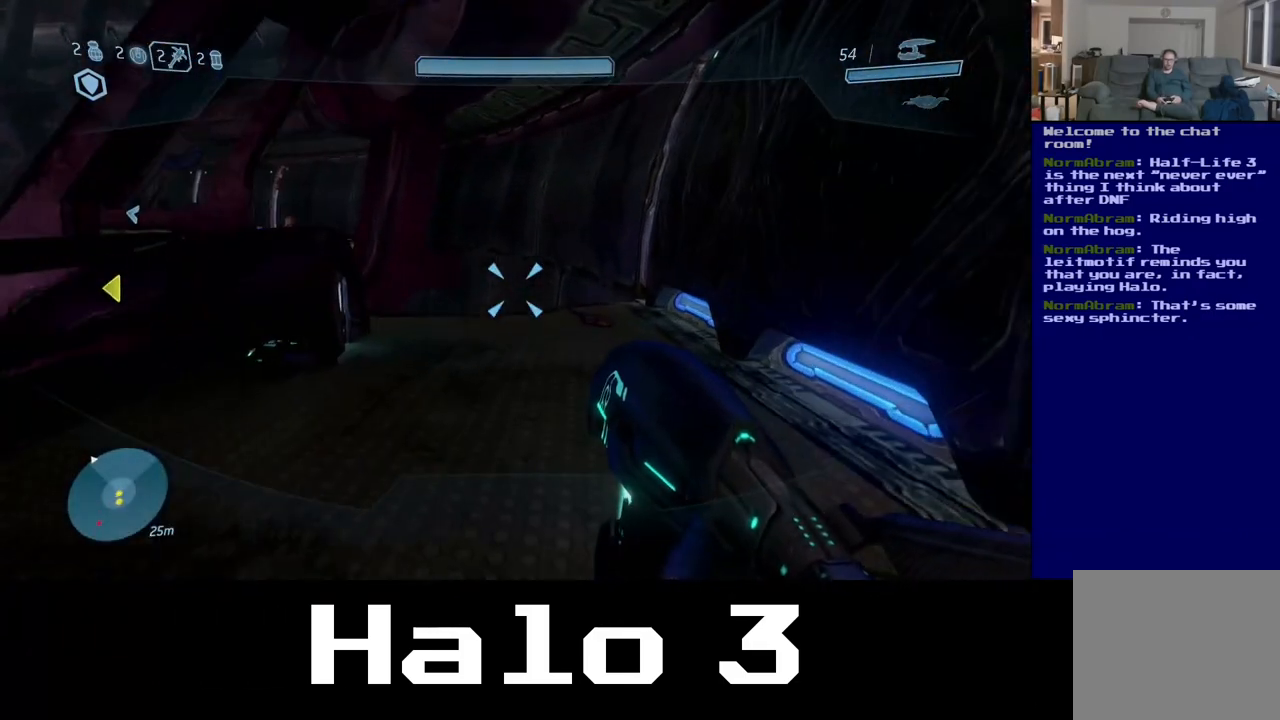
{"buttons": [], "left_stick": "up-right", "right_stick": "left", "events": [[467, "right_stick", "left"], [500, "left_stick", "up-right"]]}
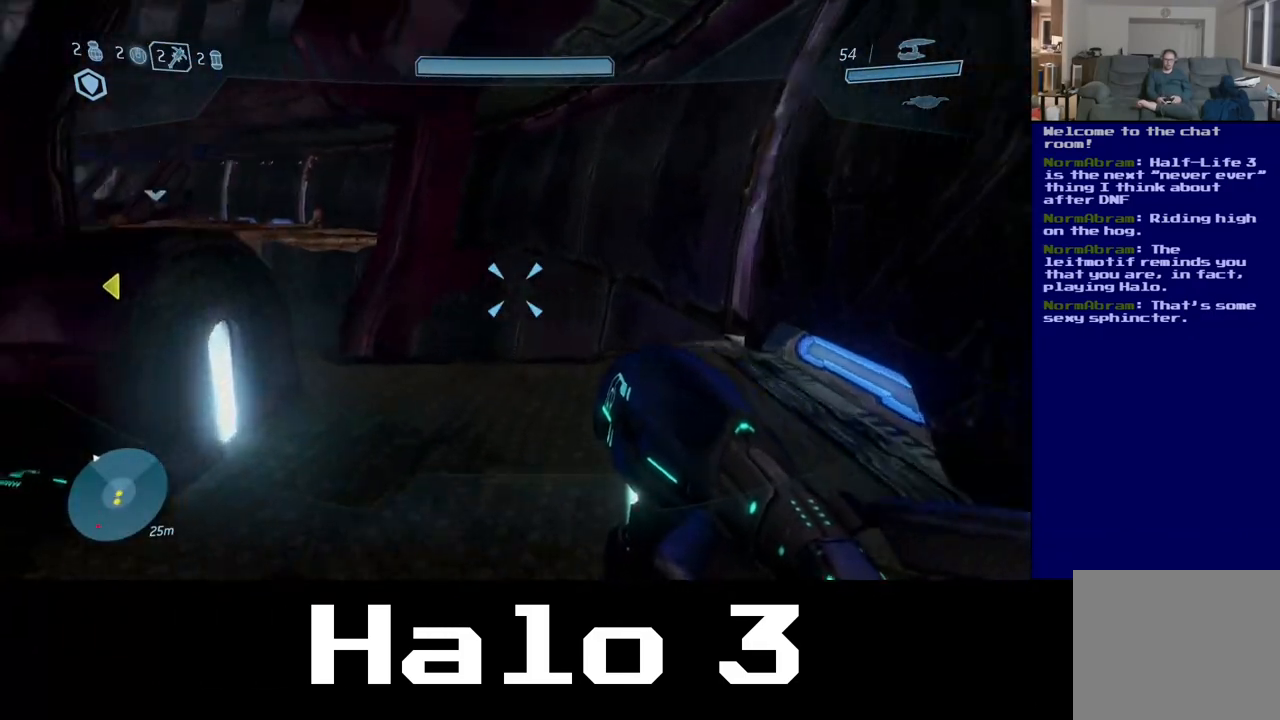
{"buttons": [], "left_stick": "up-left", "right_stick": "left", "events": [[317, "left_stick", "up-left"]]}
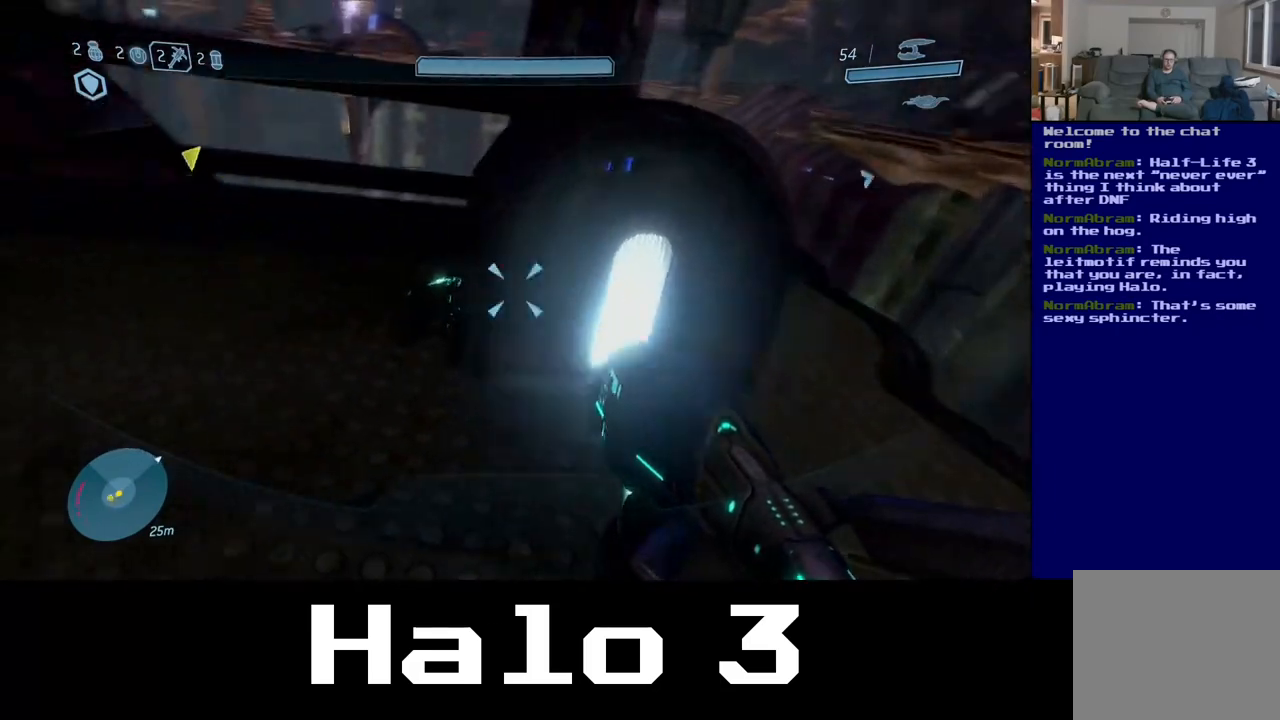
{"buttons": [], "left_stick": "up", "right_stick": "up-right", "events": [[317, "left_stick", "up"], [383, "right_stick", "center"], [500, "right_stick", "up-right"]]}
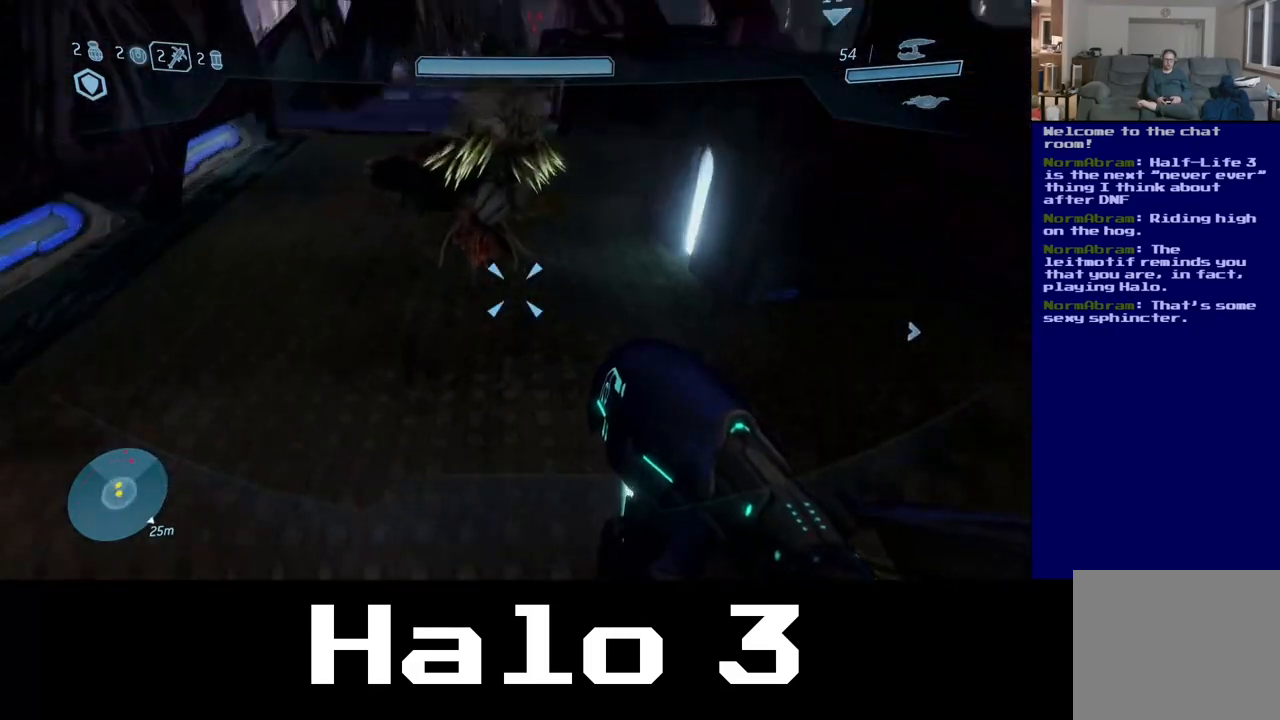
{"buttons": [], "left_stick": "up", "right_stick": "center", "events": [[283, "right_stick", "center"]]}
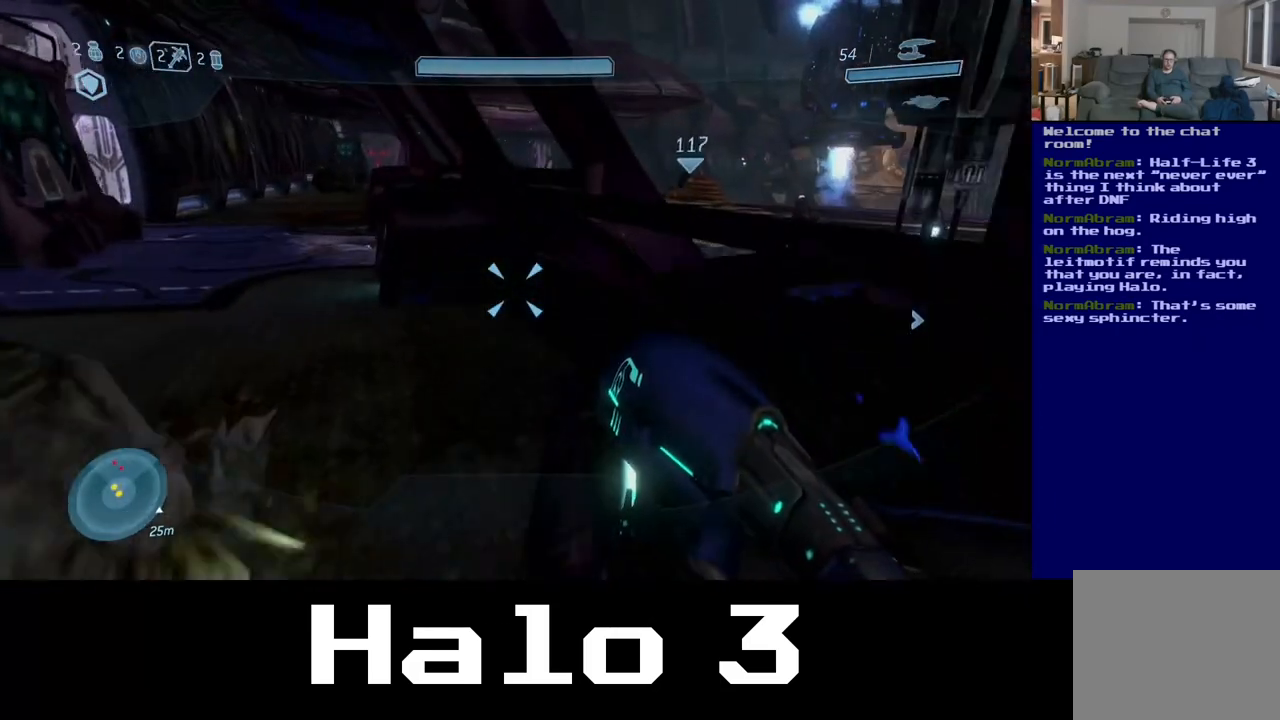
{"buttons": [], "left_stick": "up-left", "right_stick": "center", "events": [[217, "left_stick", "up-left"]]}
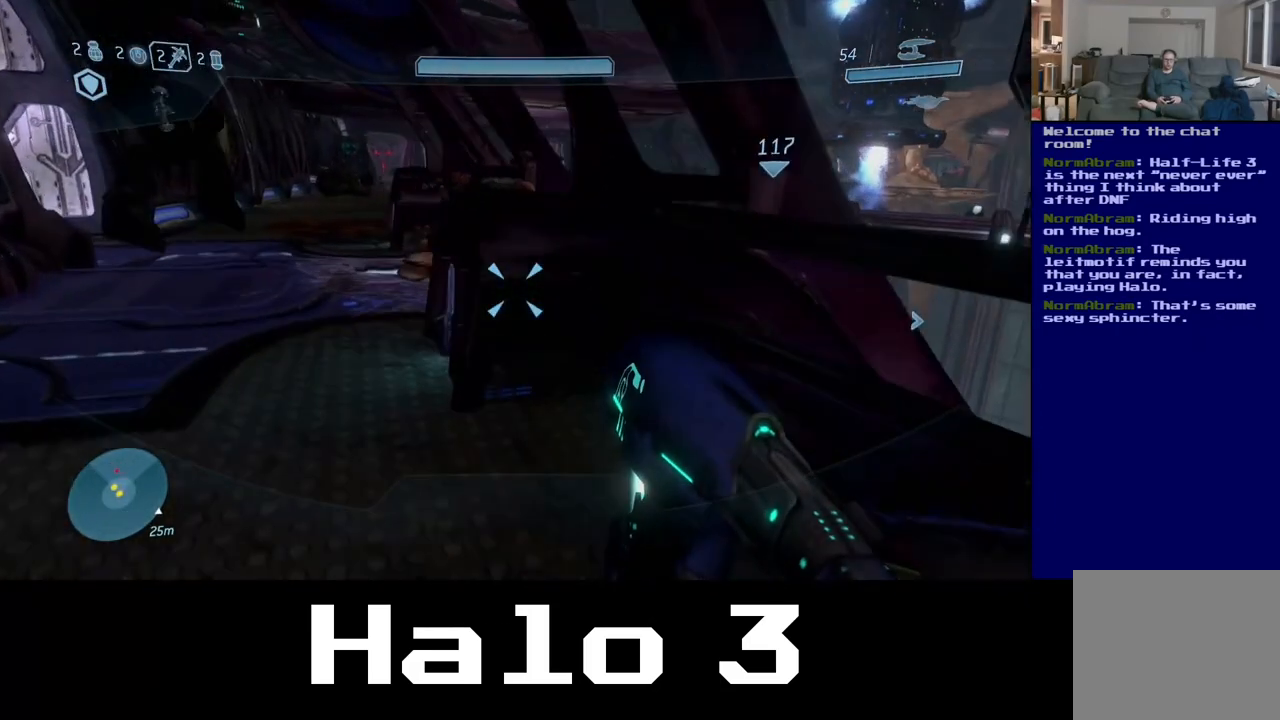
{"buttons": [], "left_stick": "up-left", "right_stick": "center", "events": []}
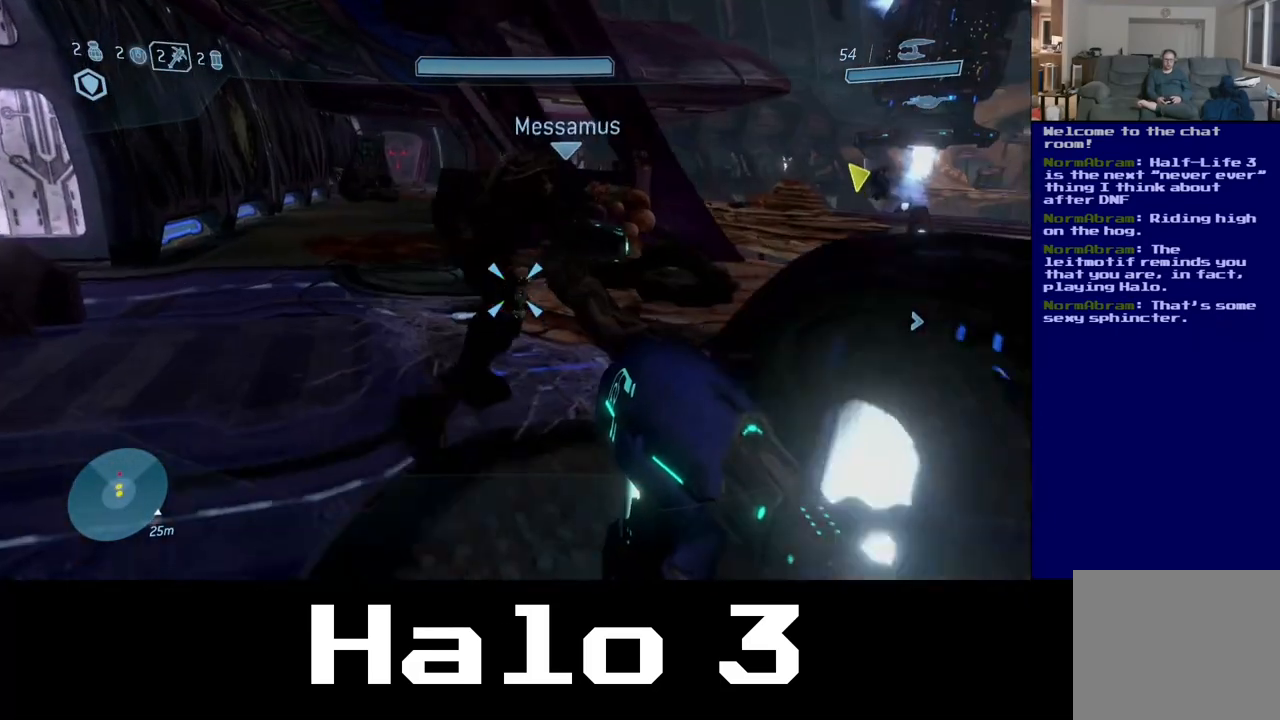
{"buttons": [], "left_stick": "up-left", "right_stick": "center", "events": []}
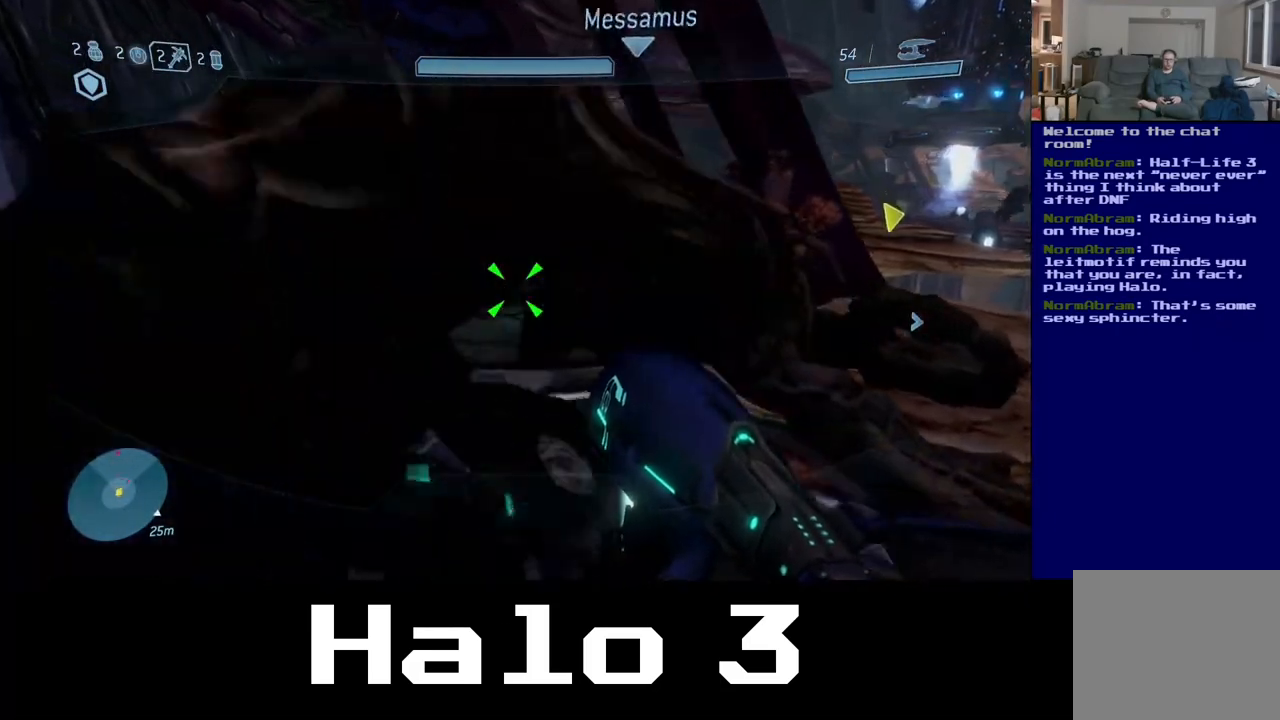
{"buttons": [], "left_stick": "up-left", "right_stick": "center", "events": []}
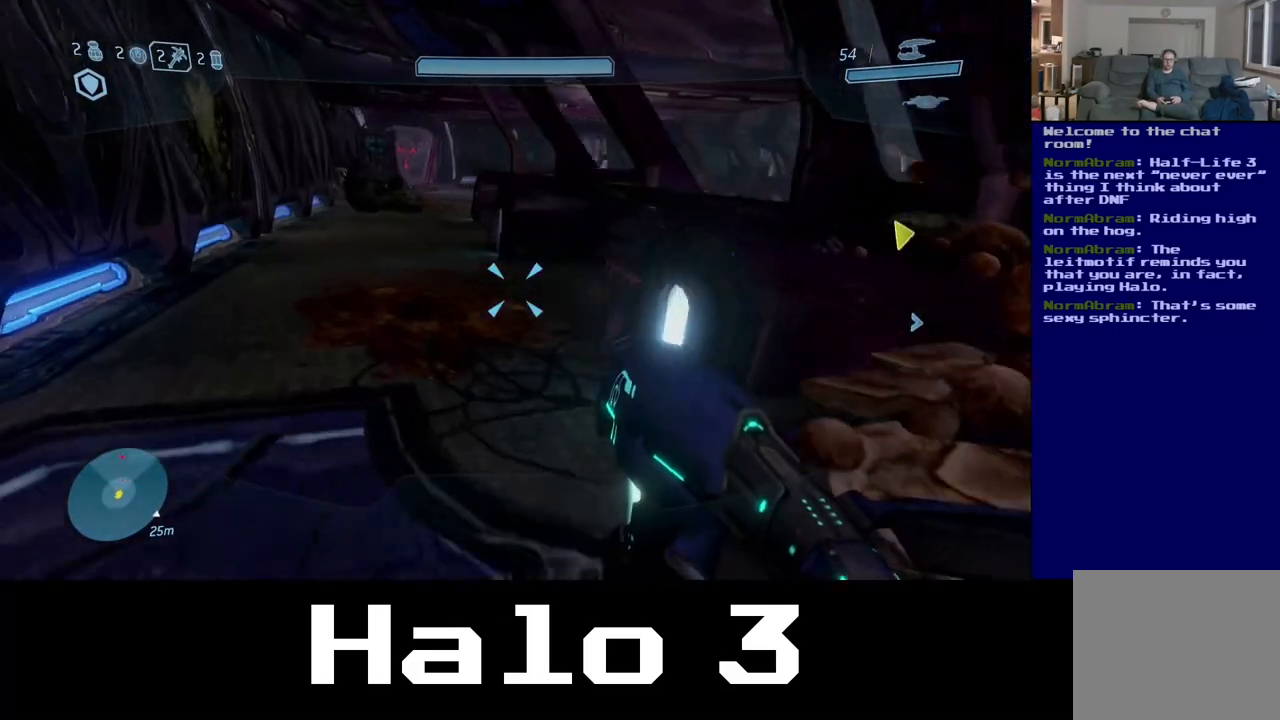
{"buttons": [], "left_stick": "up", "right_stick": "right", "events": [[150, "left_stick", "up"], [300, "right_stick", "right"]]}
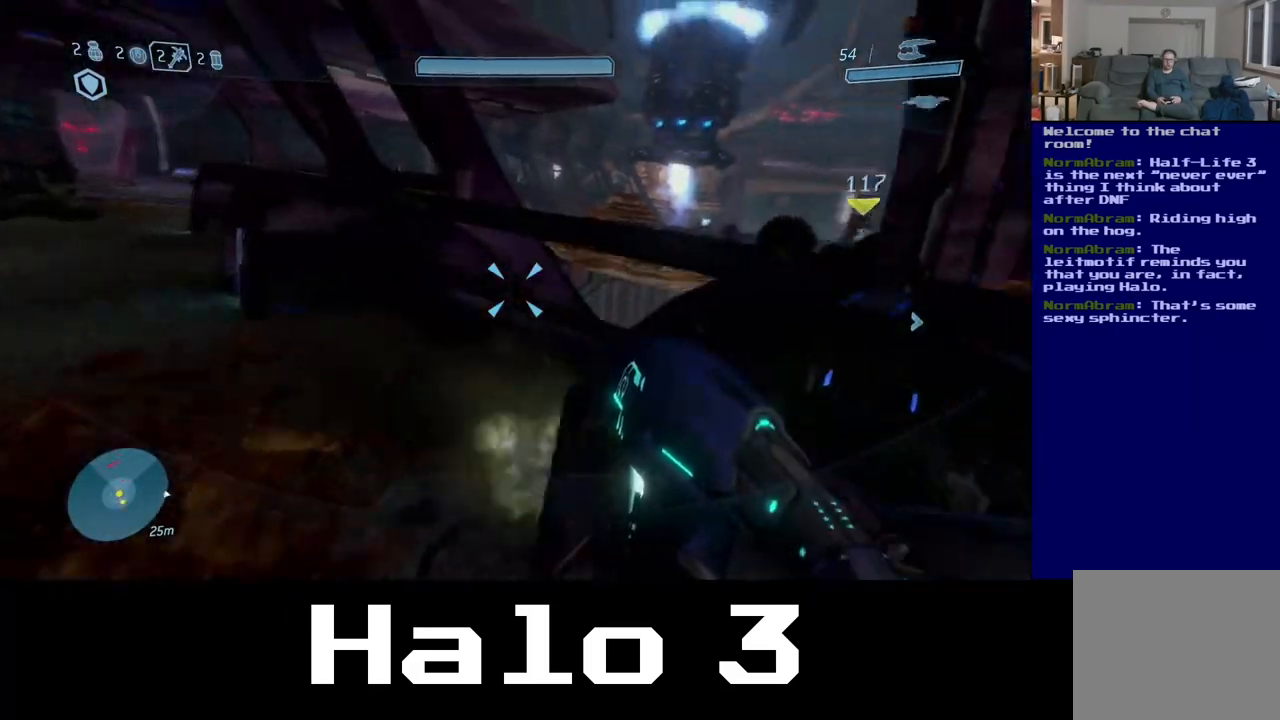
{"buttons": [], "left_stick": "down-left", "right_stick": "center", "events": [[33, "left_stick", "center"], [150, "right_stick", "center"], [183, "B", "down"], [267, "left_stick", "down-left"], [383, "B", "up"]]}
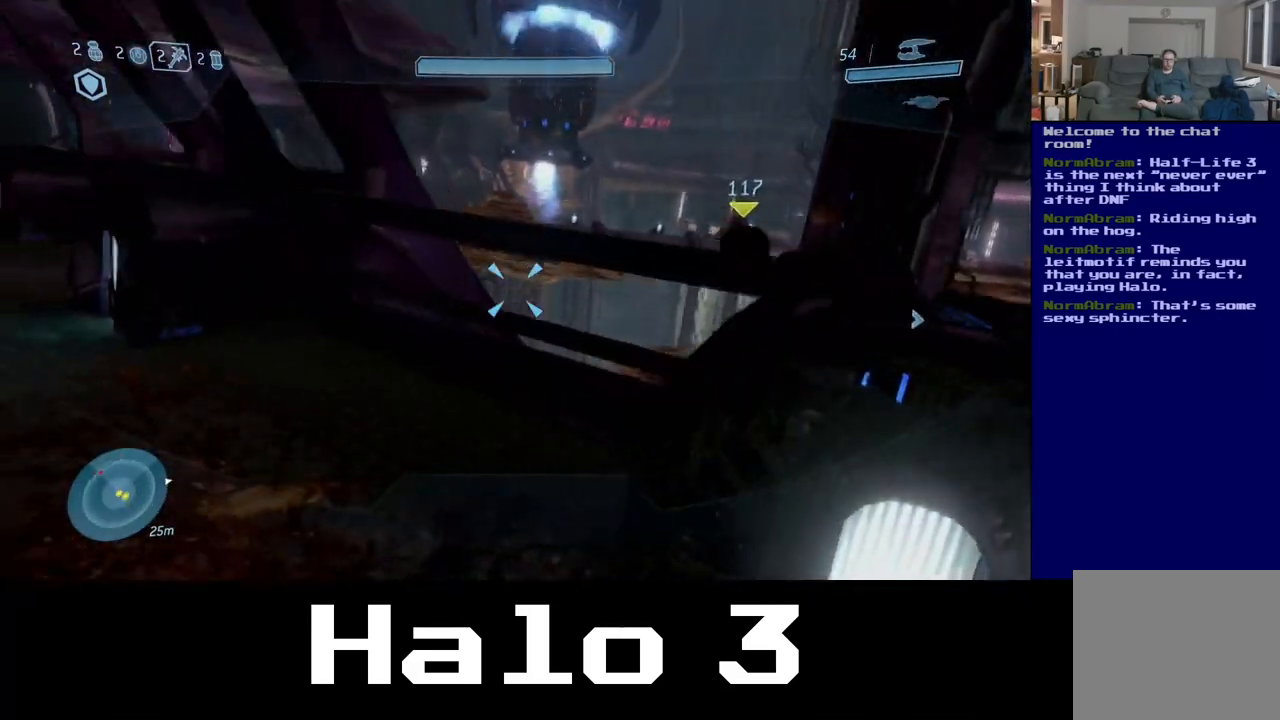
{"buttons": [], "left_stick": "up-left", "right_stick": "up-left", "events": [[117, "left_stick", "up-left"], [150, "right_stick", "left"], [433, "right_stick", "up-left"]]}
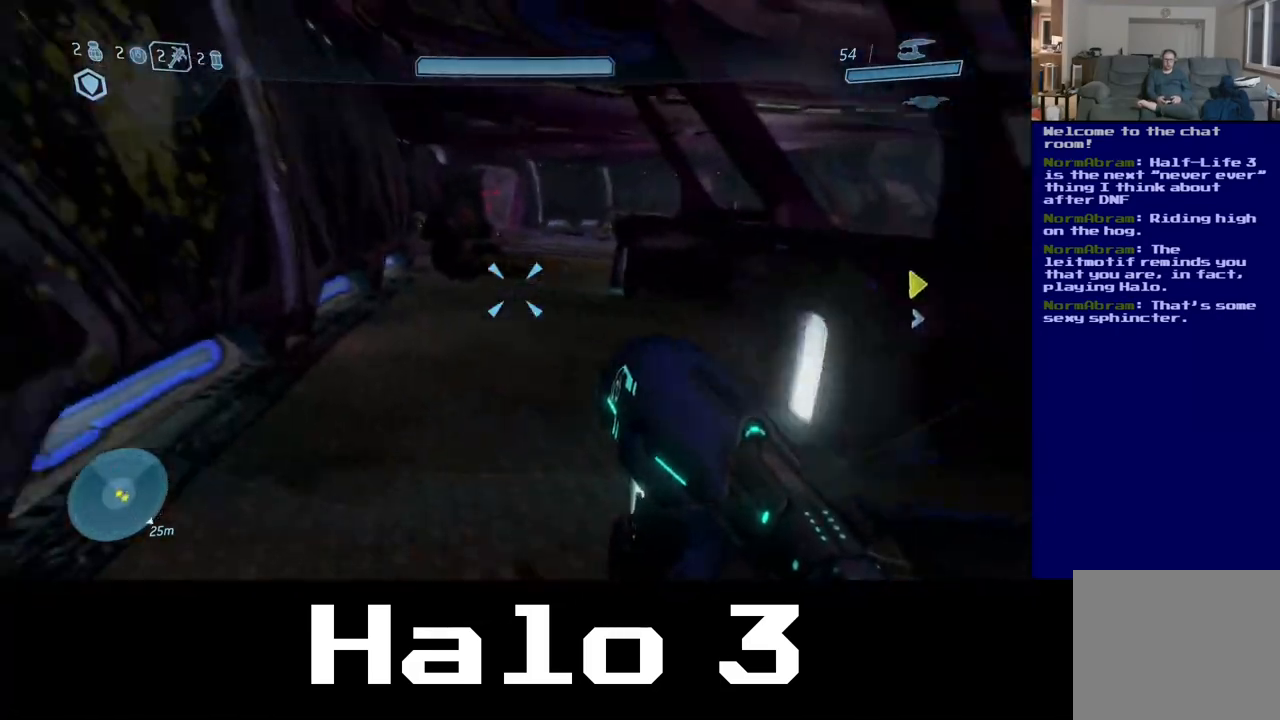
{"buttons": [], "left_stick": "up", "right_stick": "right", "events": [[83, "right_stick", "center"], [100, "left_stick", "up"], [350, "right_stick", "right"]]}
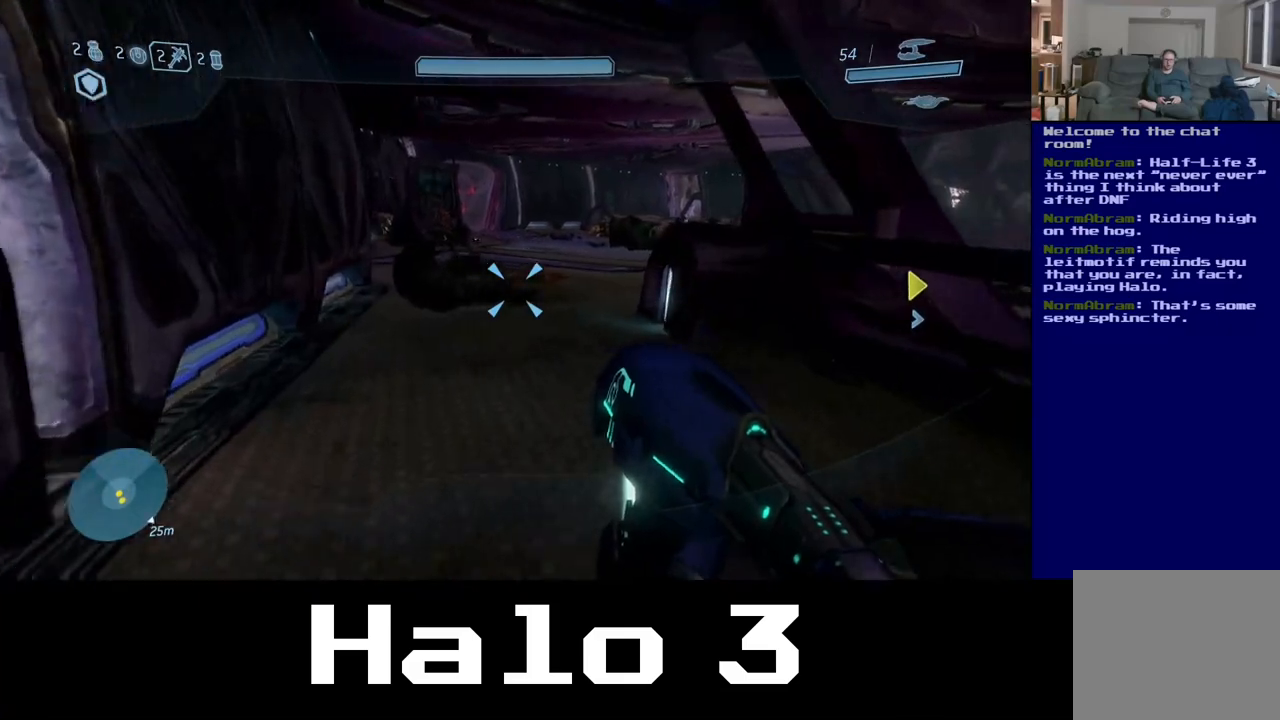
{"buttons": [], "left_stick": "up-left", "right_stick": "center", "events": [[217, "right_stick", "center"], [367, "left_stick", "up-left"]]}
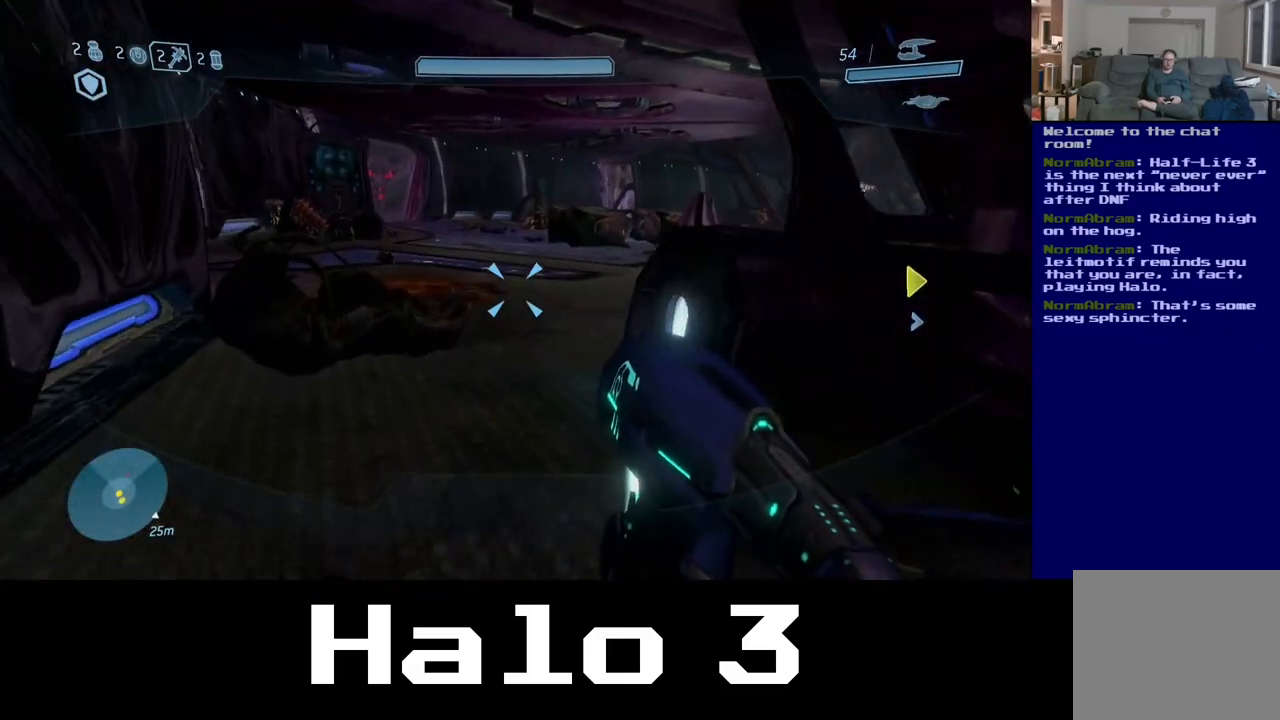
{"buttons": [], "left_stick": "up-left", "right_stick": "right", "events": [[483, "right_stick", "right"]]}
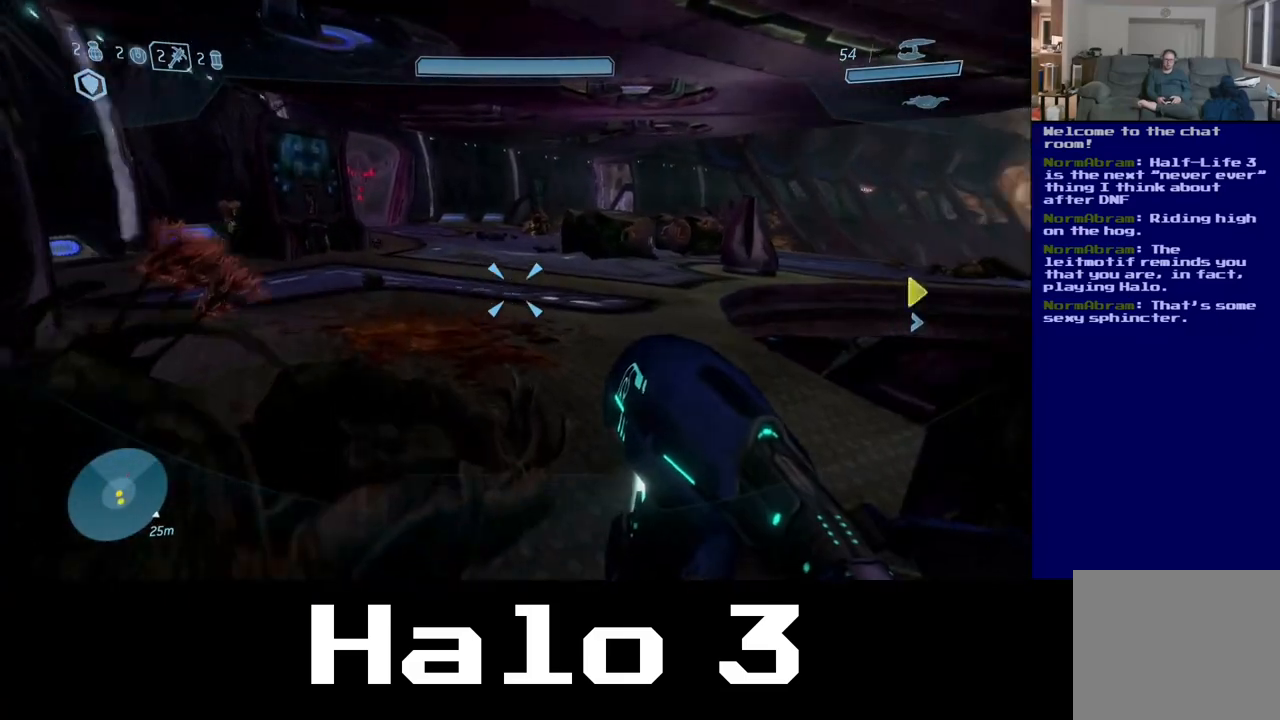
{"buttons": [], "left_stick": "up-left", "right_stick": "down-right", "events": [[417, "right_stick", "down-right"]]}
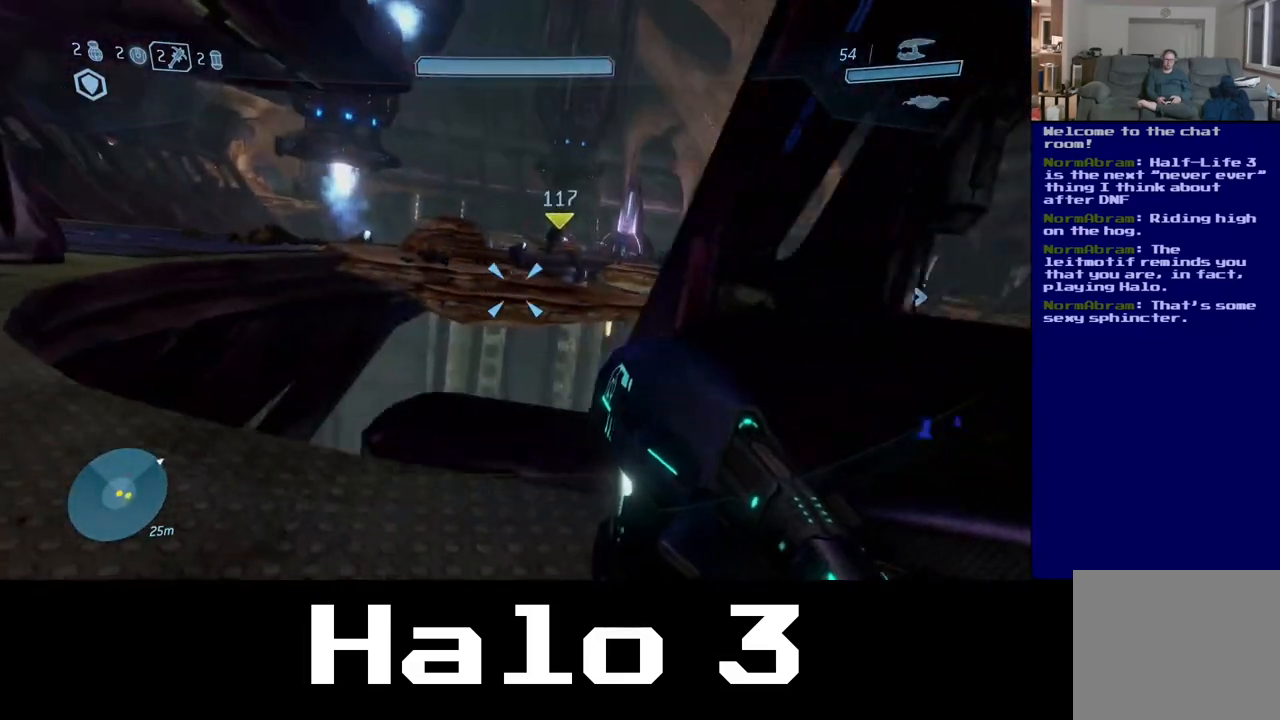
{"buttons": [], "left_stick": "up-left", "right_stick": "center", "events": [[17, "right_stick", "center"], [50, "left_stick", "left"], [283, "right_stick", "left"], [500, "left_stick", "up-left"], [500, "right_stick", "center"]]}
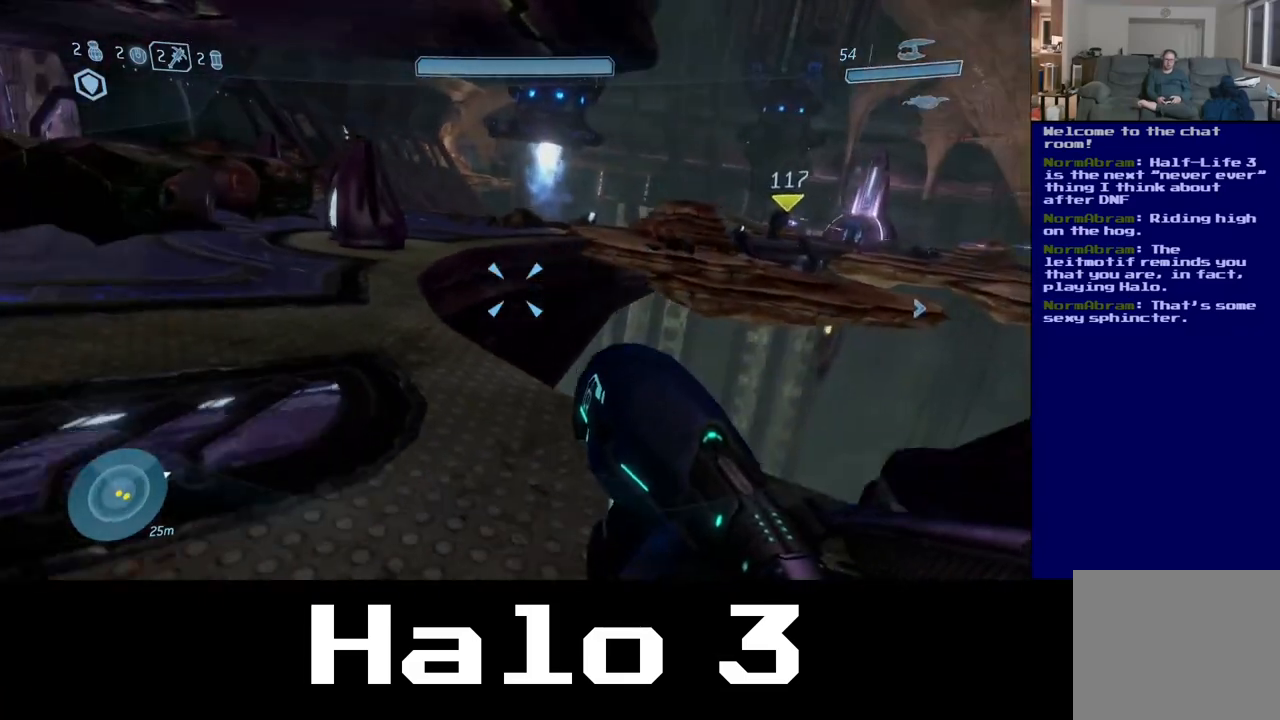
{"buttons": [], "left_stick": "up-left", "right_stick": "center", "events": []}
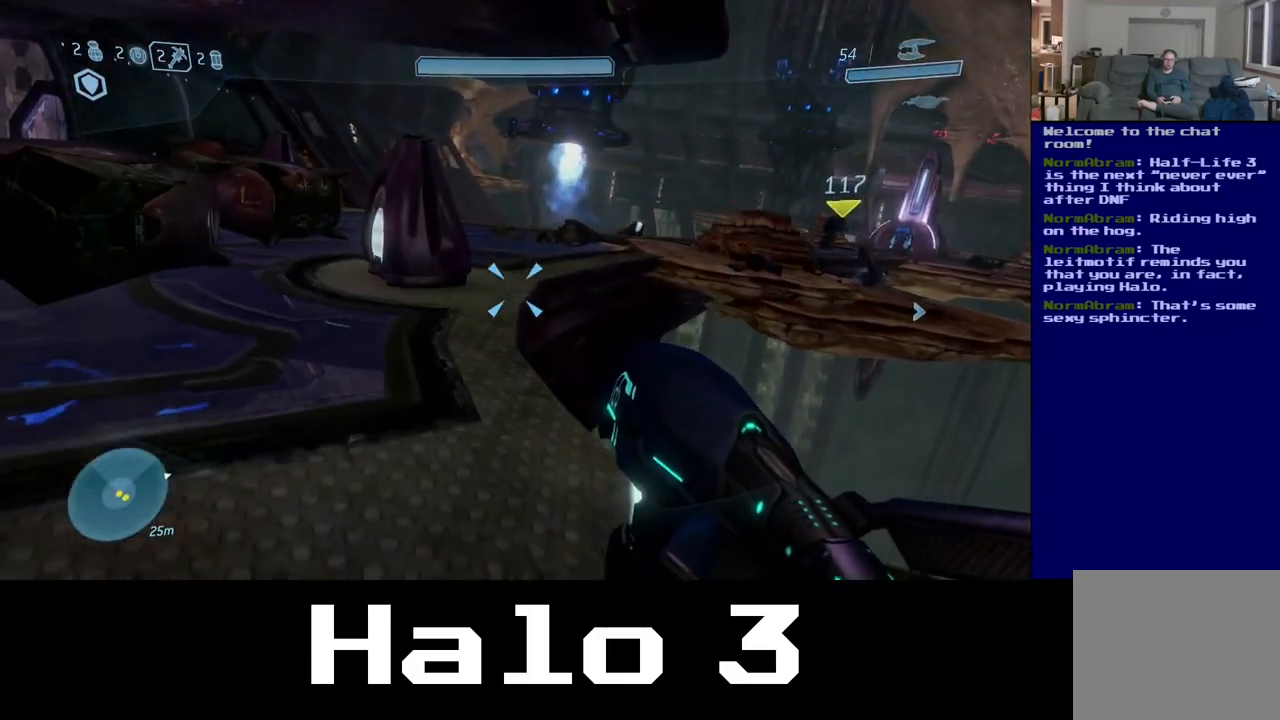
{"buttons": [], "left_stick": "up-left", "right_stick": "center", "events": []}
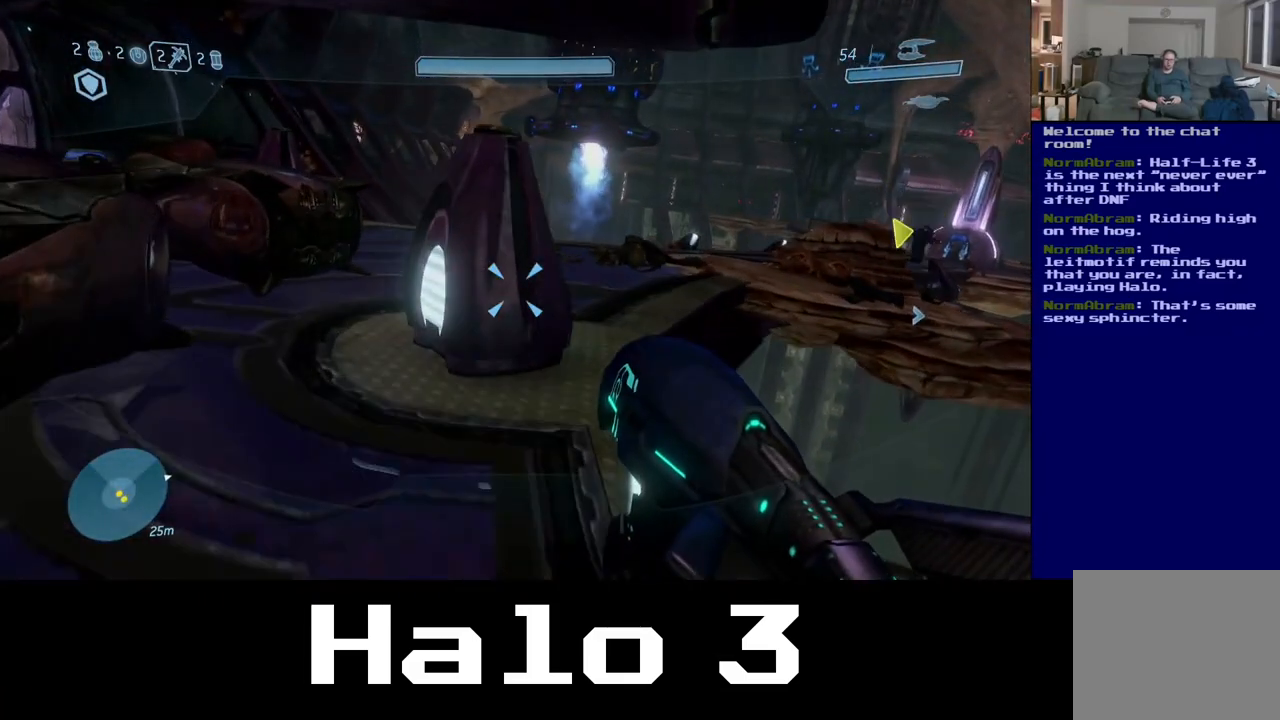
{"buttons": [], "left_stick": "up-left", "right_stick": "center", "events": []}